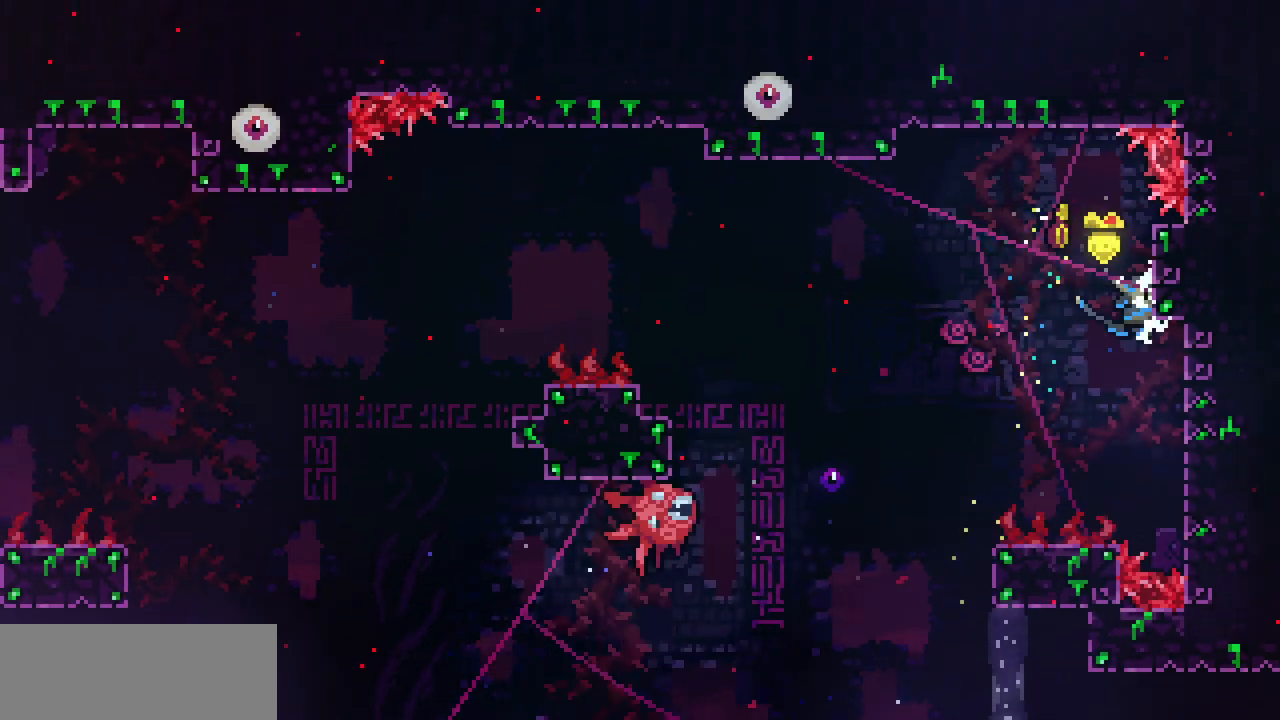
Gameplay with keyboard; each line is a JSON object with the keys held at the frame after it. "events" lists presses ("down") and releases ("up") of "c", "d", "down", "left", "right", "shift", "up", "x" and "z" between this image and that frame as [ms after this image, input, new state], when the widget could be followed in between. No other keys are recorded. Mouse input is not recorded.
{"keys": ["left", "x"], "events": [[233, "left", "down"]]}
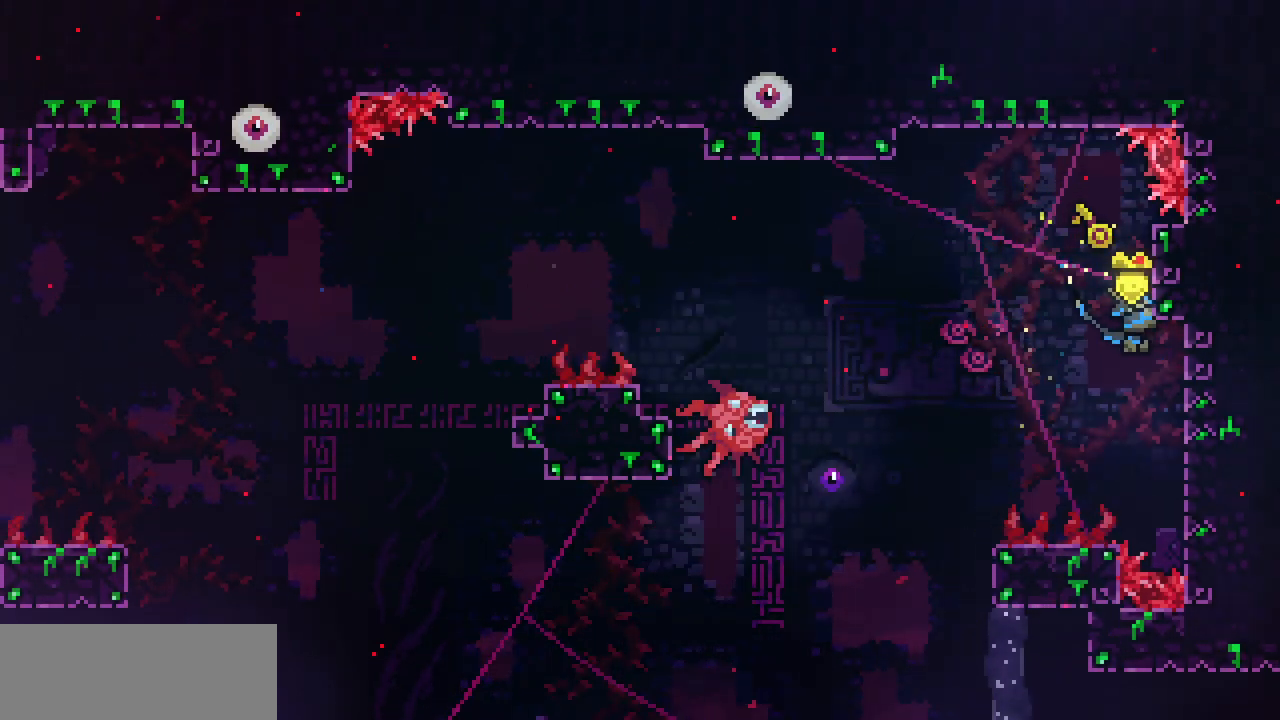
{"keys": ["left", "x"], "events": []}
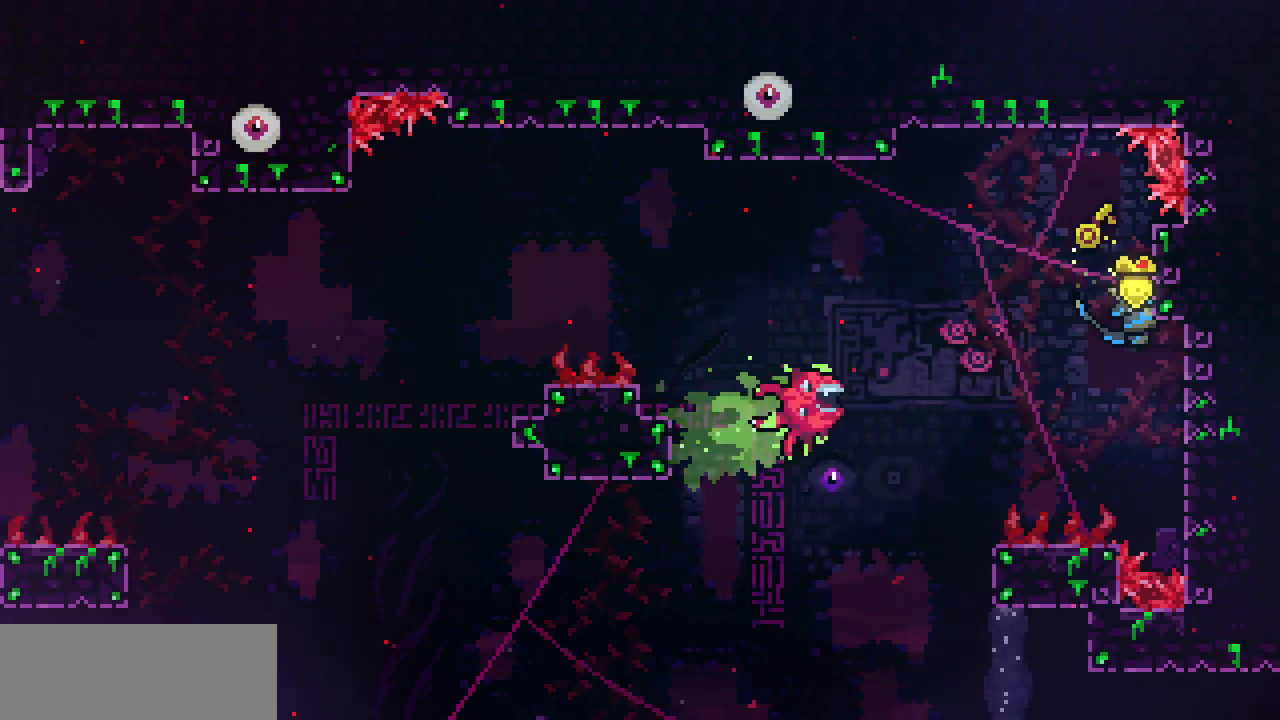
{"keys": ["left"], "events": [[133, "z", "down"], [217, "x", "up"], [233, "z", "up"]]}
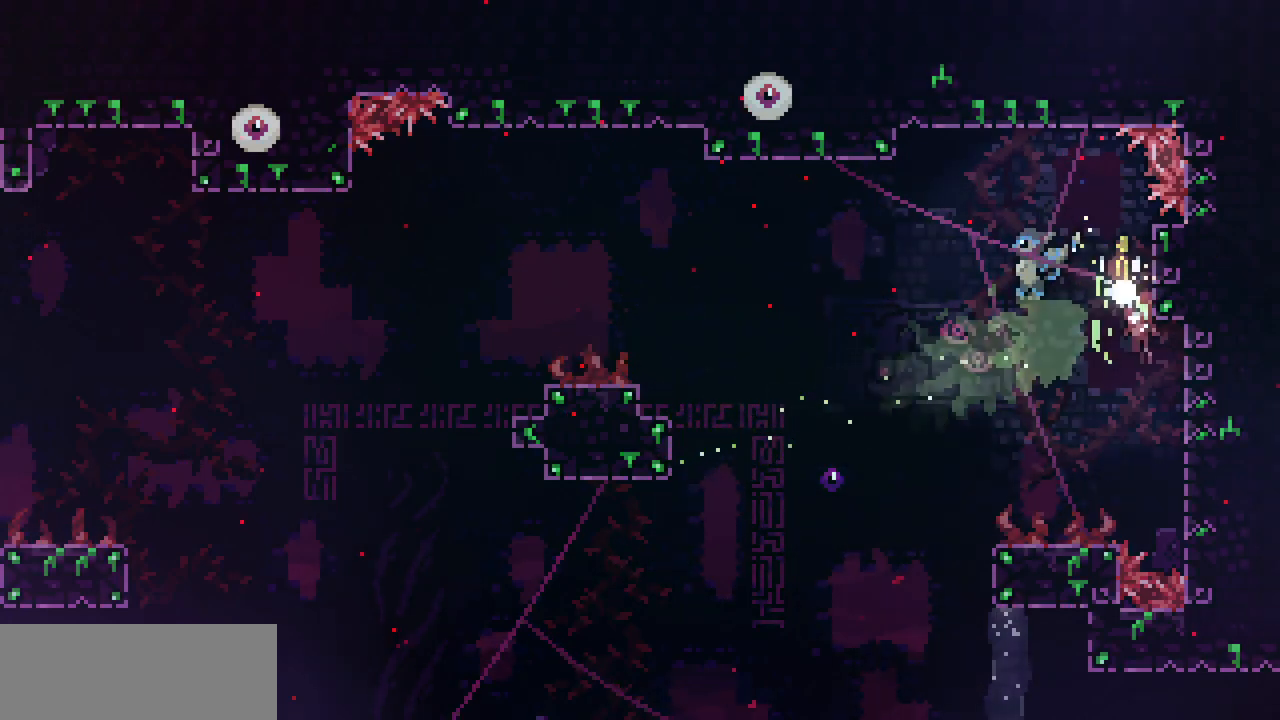
{"keys": ["left"], "events": []}
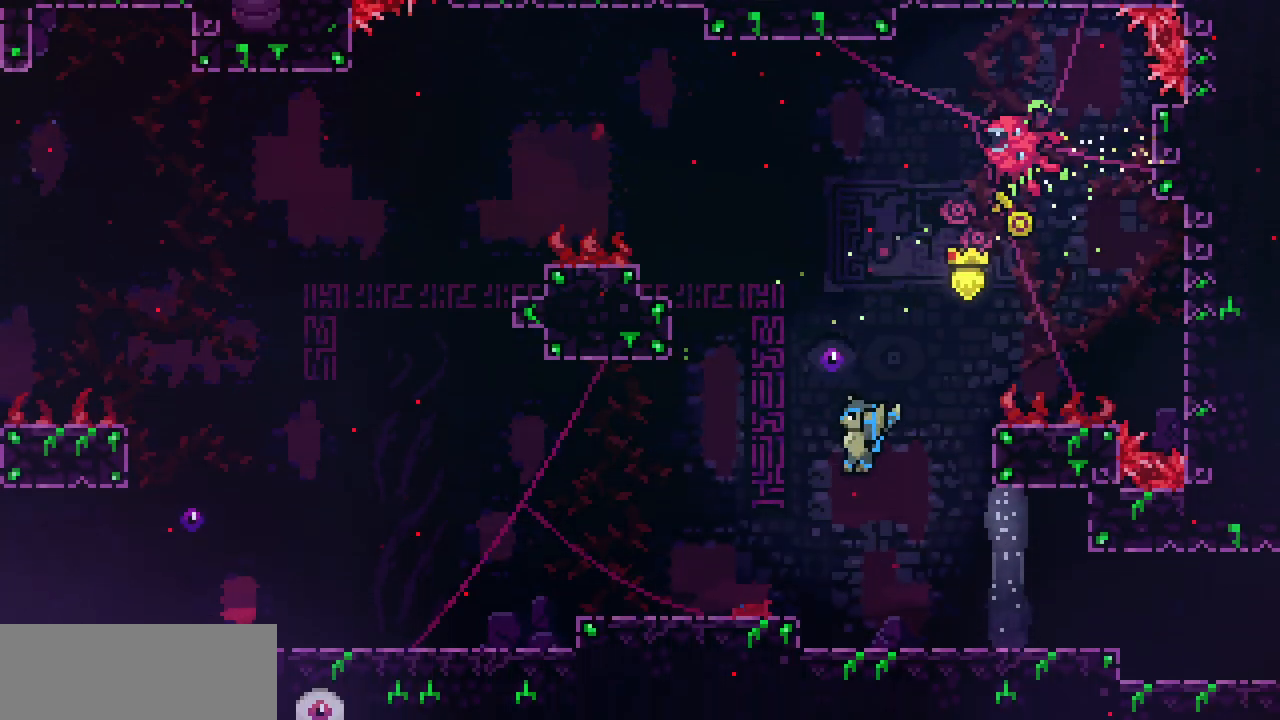
{"keys": ["down", "left", "z"], "events": [[200, "down", "down"], [250, "c", "down"], [367, "c", "up"], [450, "z", "down"]]}
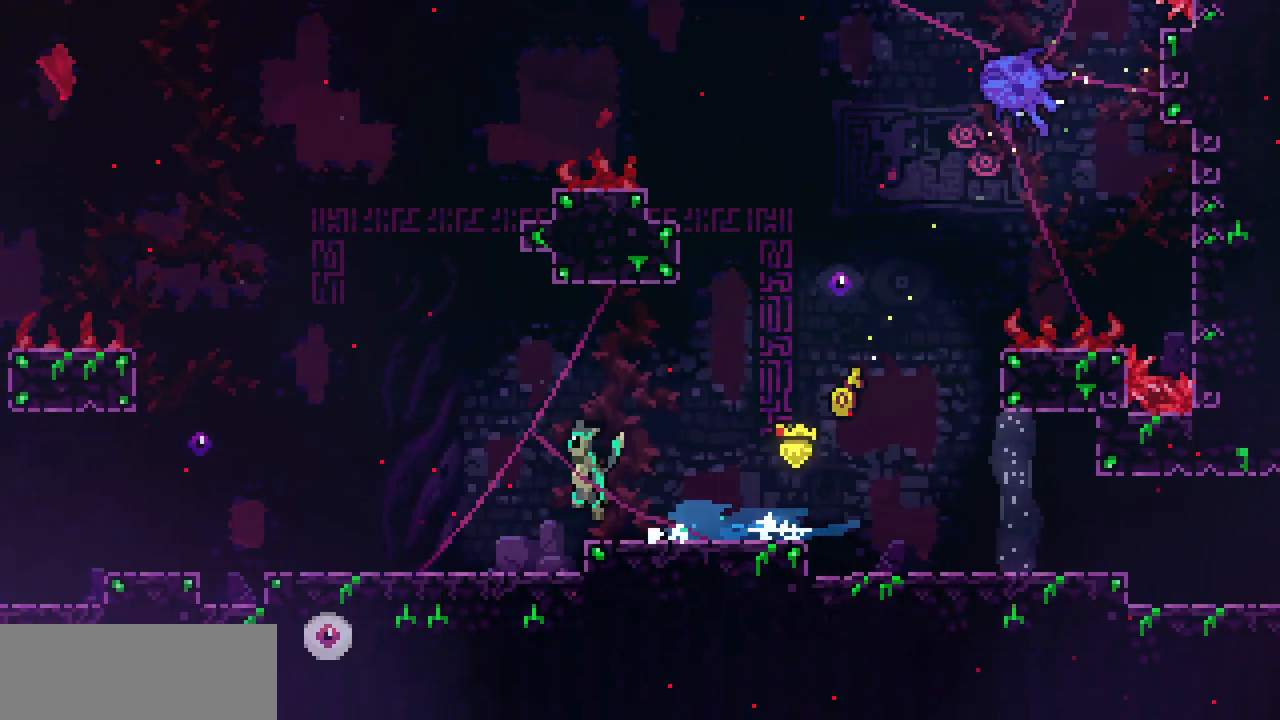
{"keys": ["left"], "events": [[67, "c", "down"], [117, "z", "up"], [167, "c", "up"], [183, "down", "up"], [250, "z", "down"], [367, "z", "up"]]}
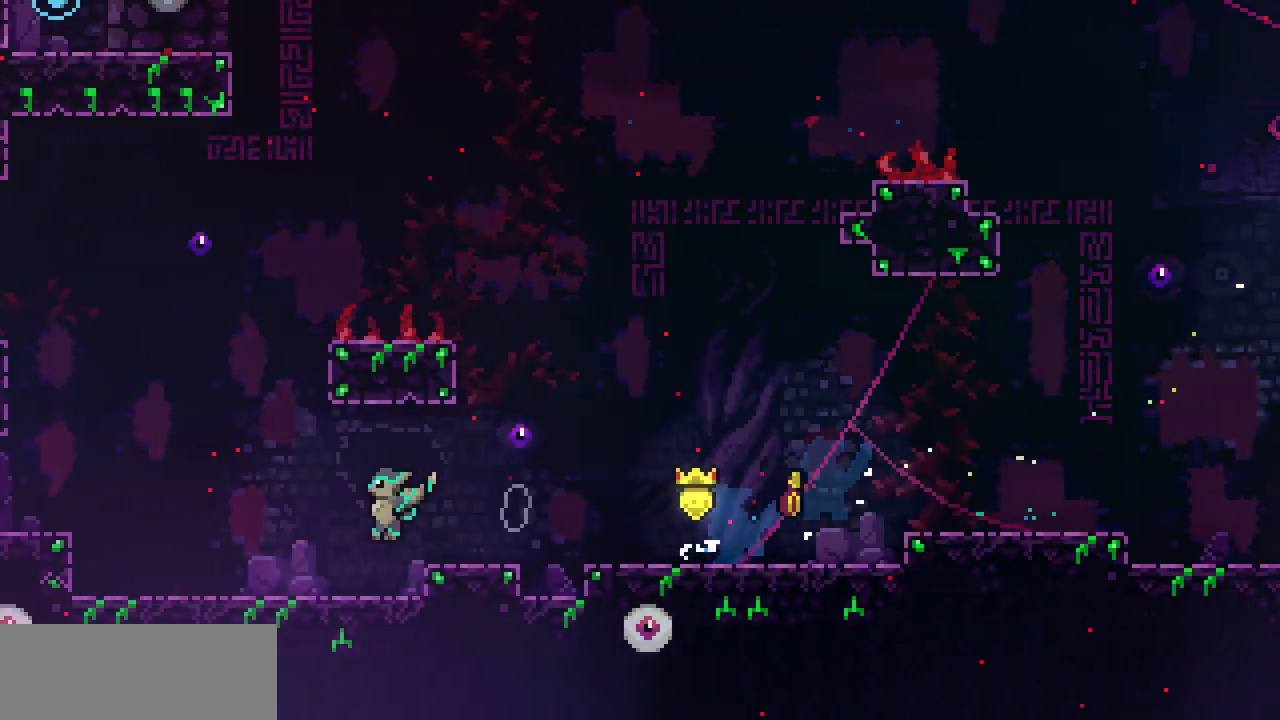
{"keys": ["left", "x"], "events": [[150, "x", "down"], [150, "z", "down"], [450, "z", "up"]]}
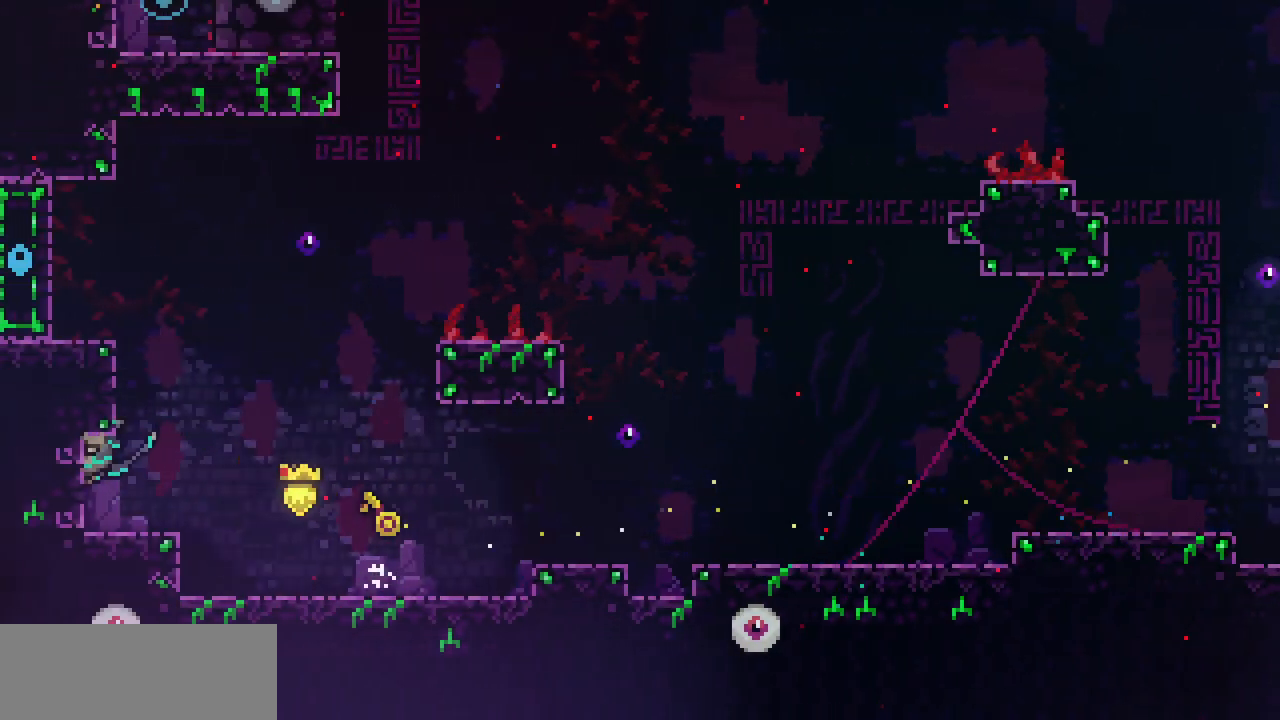
{"keys": ["left", "x"], "events": [[17, "x", "up"], [83, "left", "up"], [150, "z", "down"], [267, "left", "down"], [350, "x", "down"], [467, "z", "up"]]}
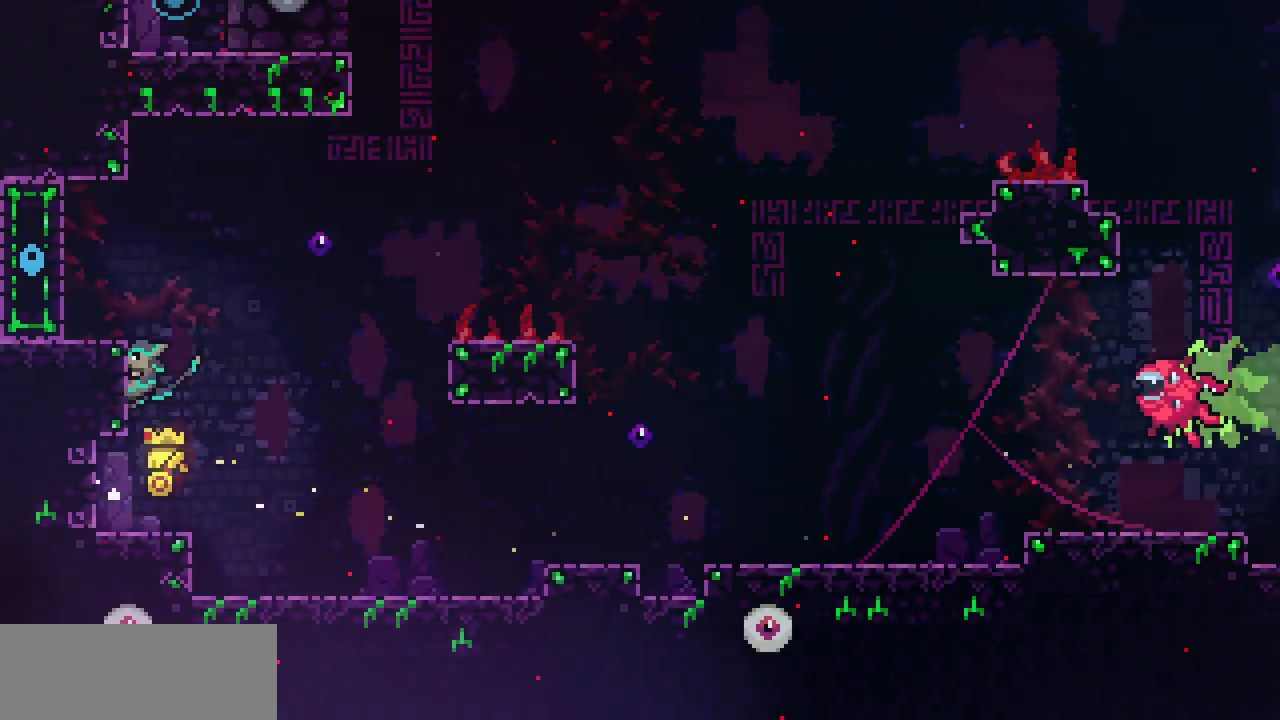
{"keys": [], "events": [[50, "z", "down"], [400, "left", "up"], [400, "x", "up"], [400, "z", "up"]]}
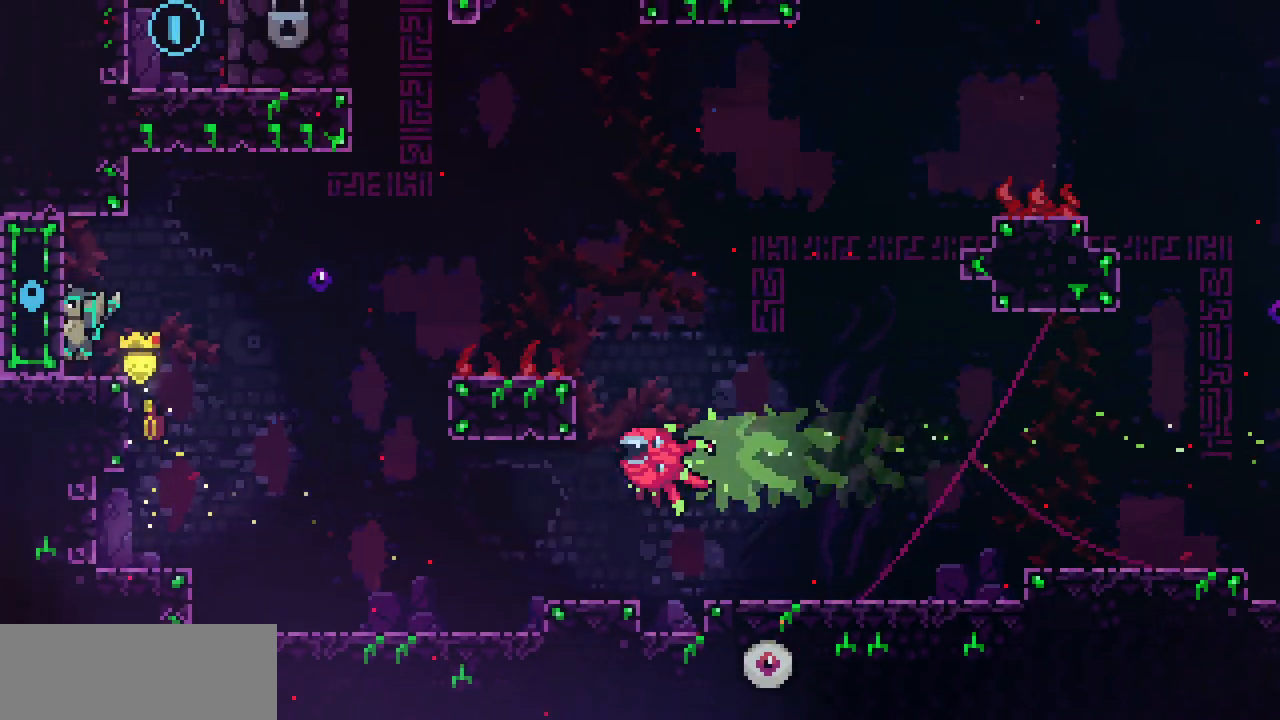
{"keys": [], "events": []}
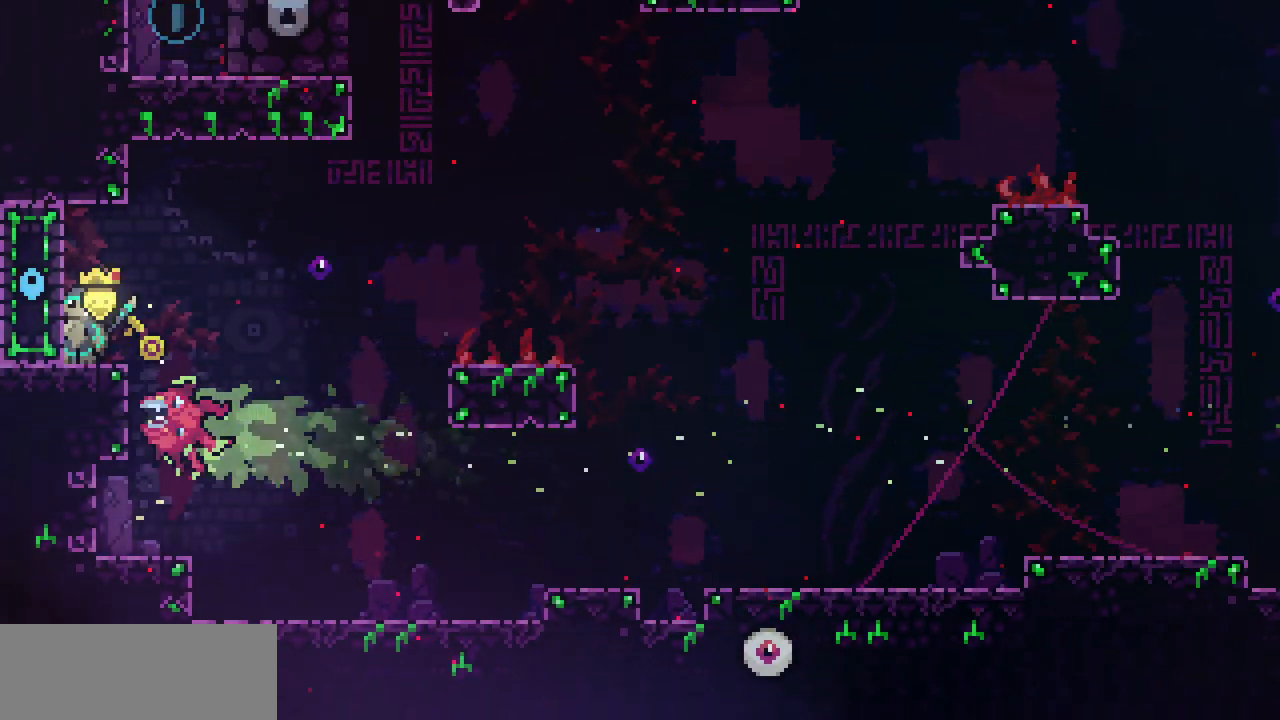
{"keys": ["right"], "events": [[267, "right", "down"], [317, "z", "down"], [450, "z", "up"]]}
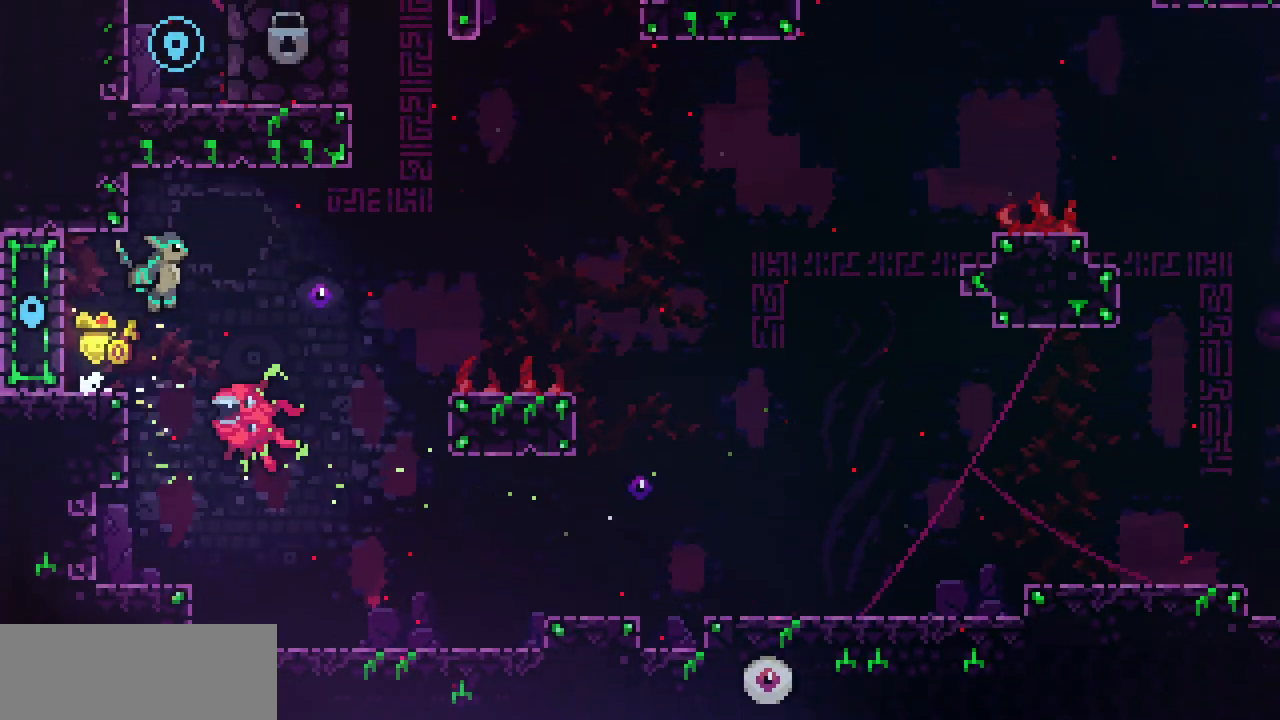
{"keys": ["right", "z"], "events": [[283, "z", "down"]]}
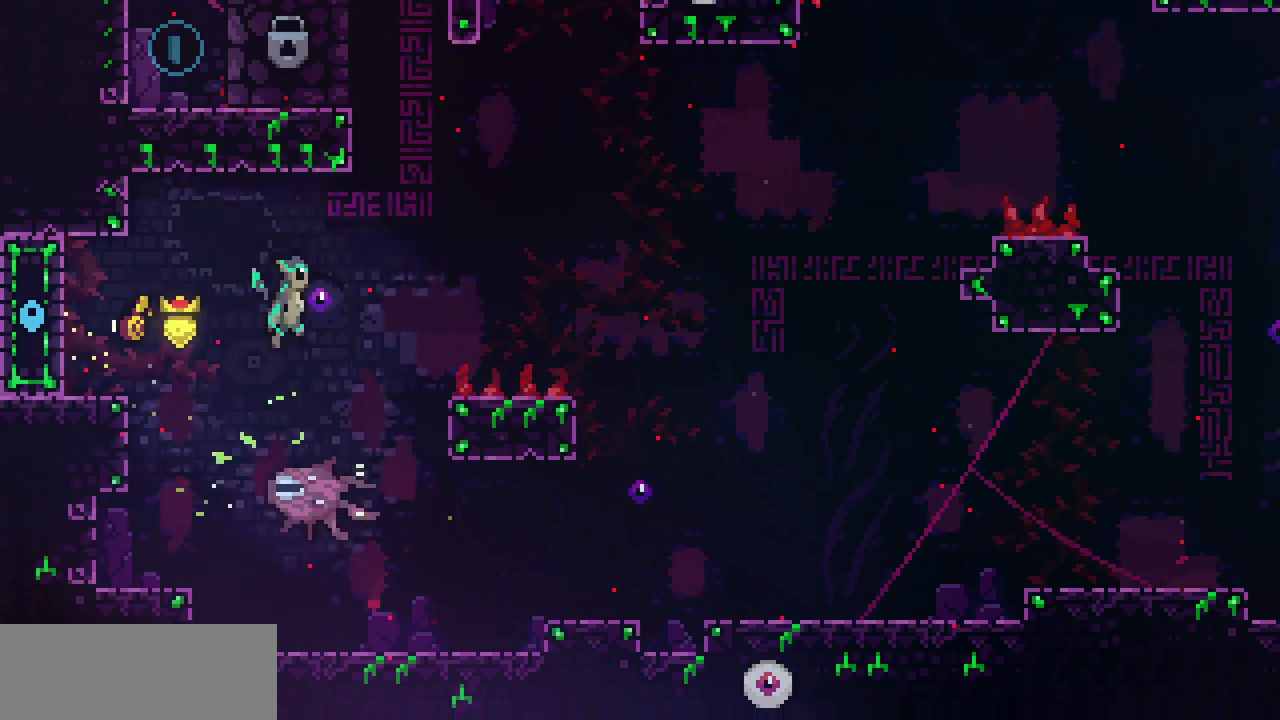
{"keys": ["left", "x", "z"], "events": [[200, "up", "down"], [233, "right", "up"], [250, "c", "down"], [250, "z", "up"], [367, "c", "up"], [400, "left", "down"], [433, "x", "down"], [483, "up", "up"], [500, "z", "down"]]}
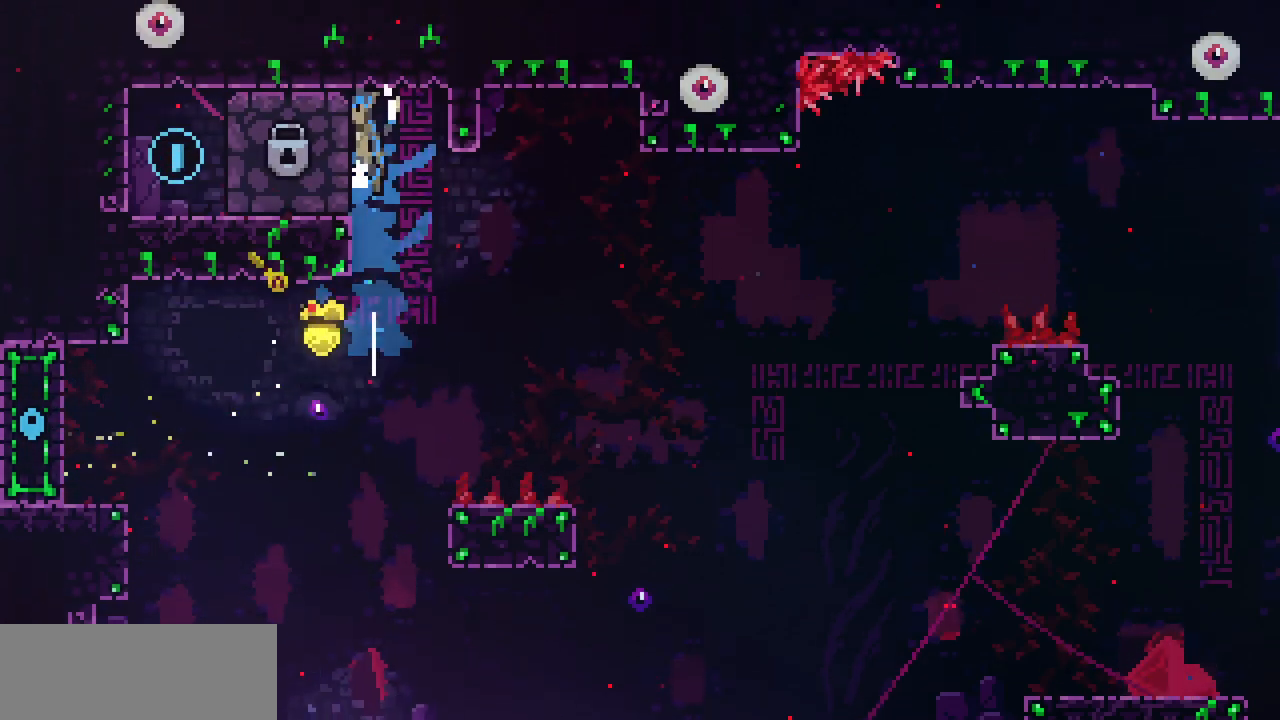
{"keys": ["left", "x"], "events": [[417, "z", "up"]]}
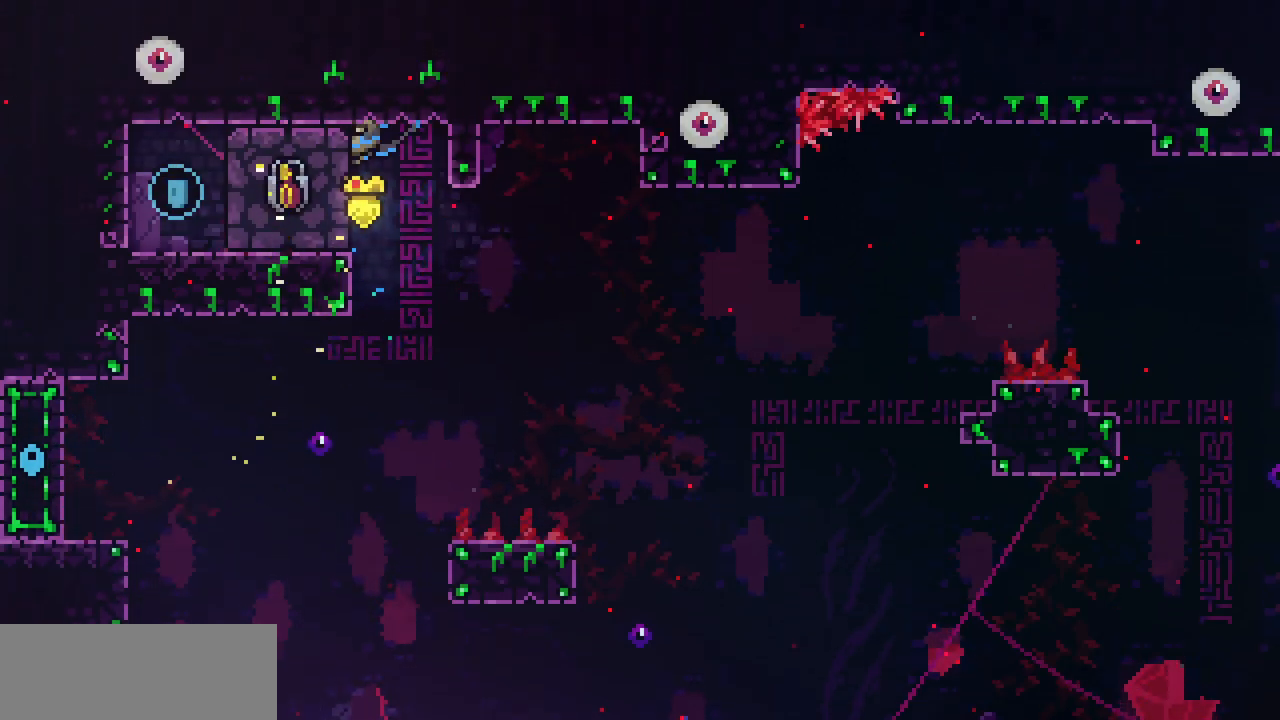
{"keys": ["left", "x"], "events": []}
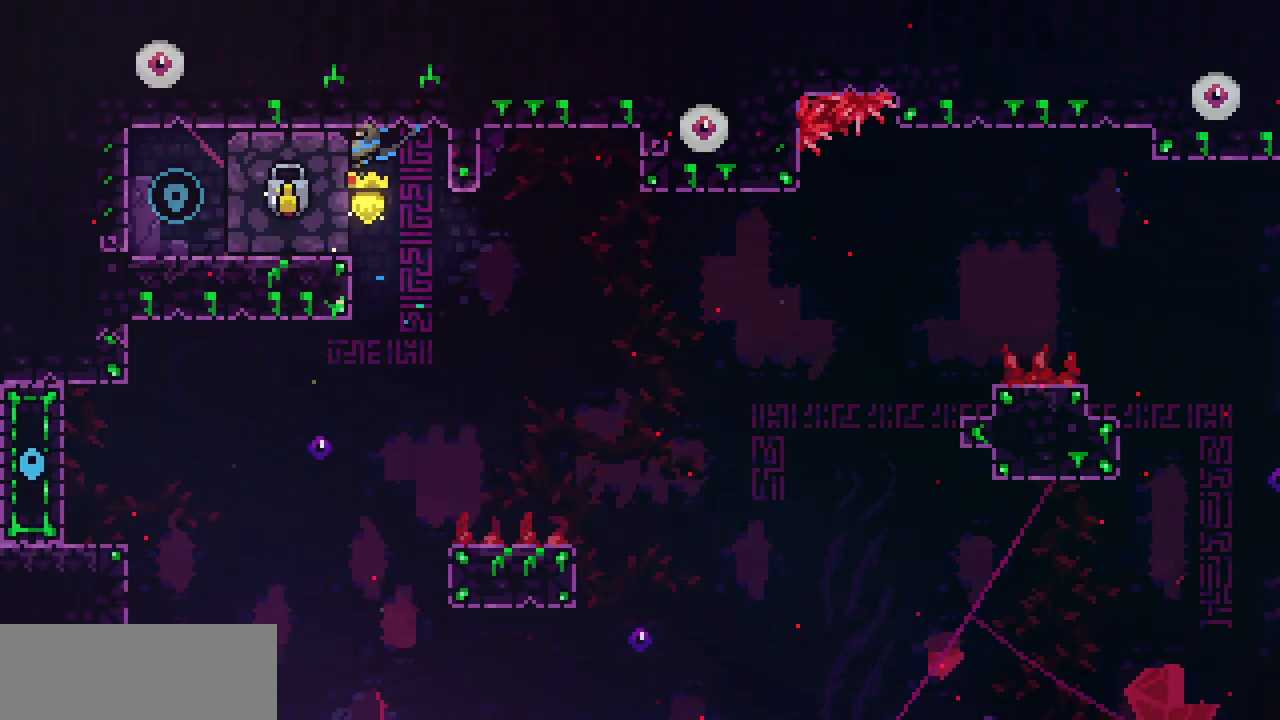
{"keys": ["left", "x"], "events": []}
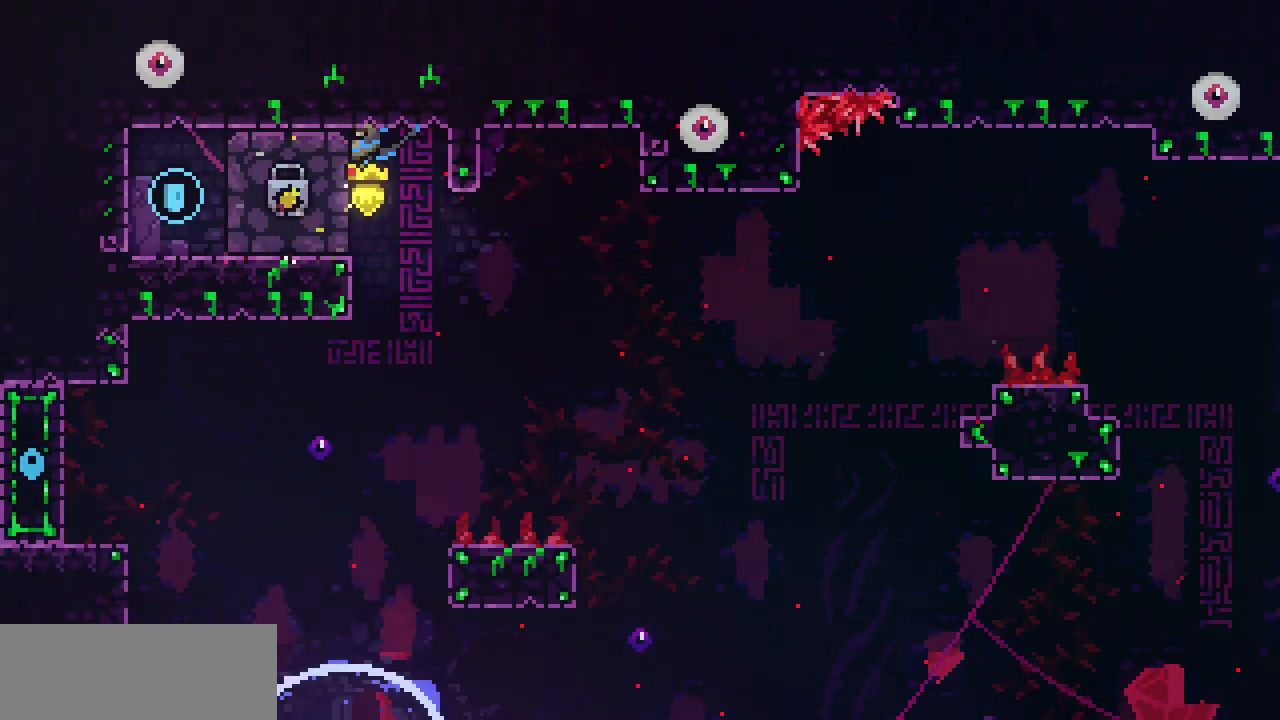
{"keys": ["left", "x"], "events": []}
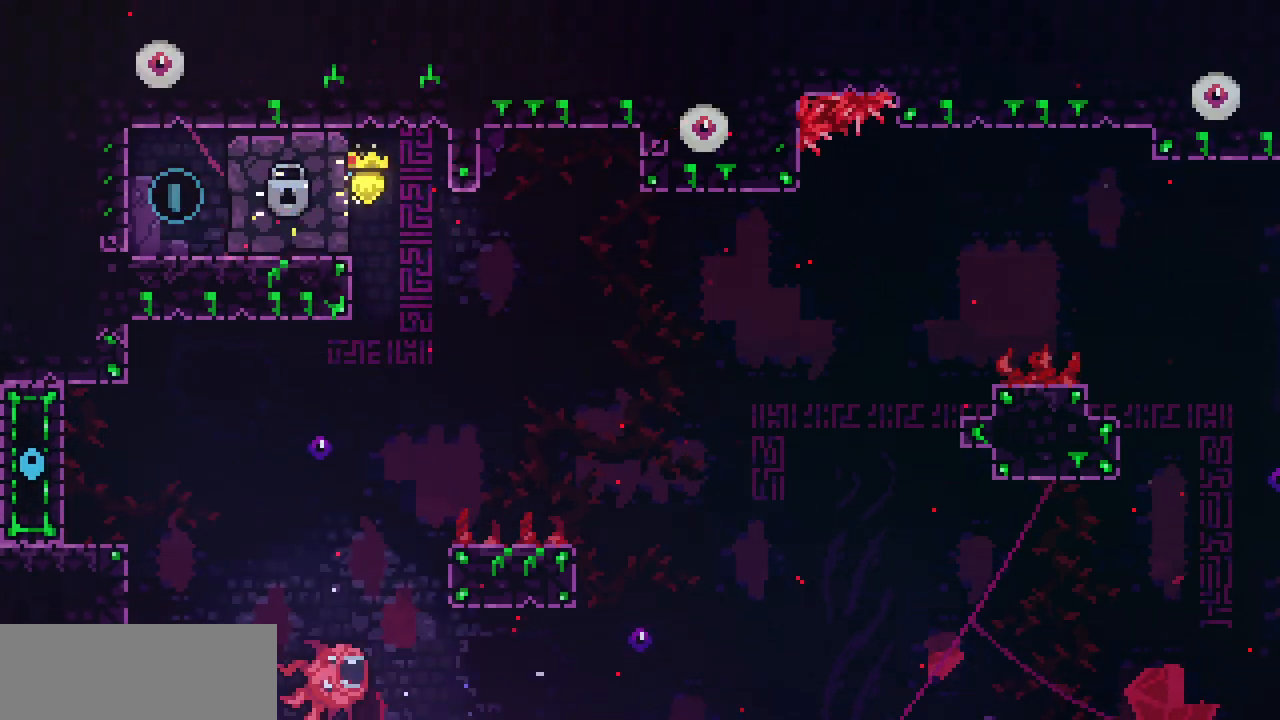
{"keys": ["right"], "events": [[217, "x", "up"], [283, "z", "down"], [333, "z", "up"], [383, "left", "up"], [450, "right", "down"]]}
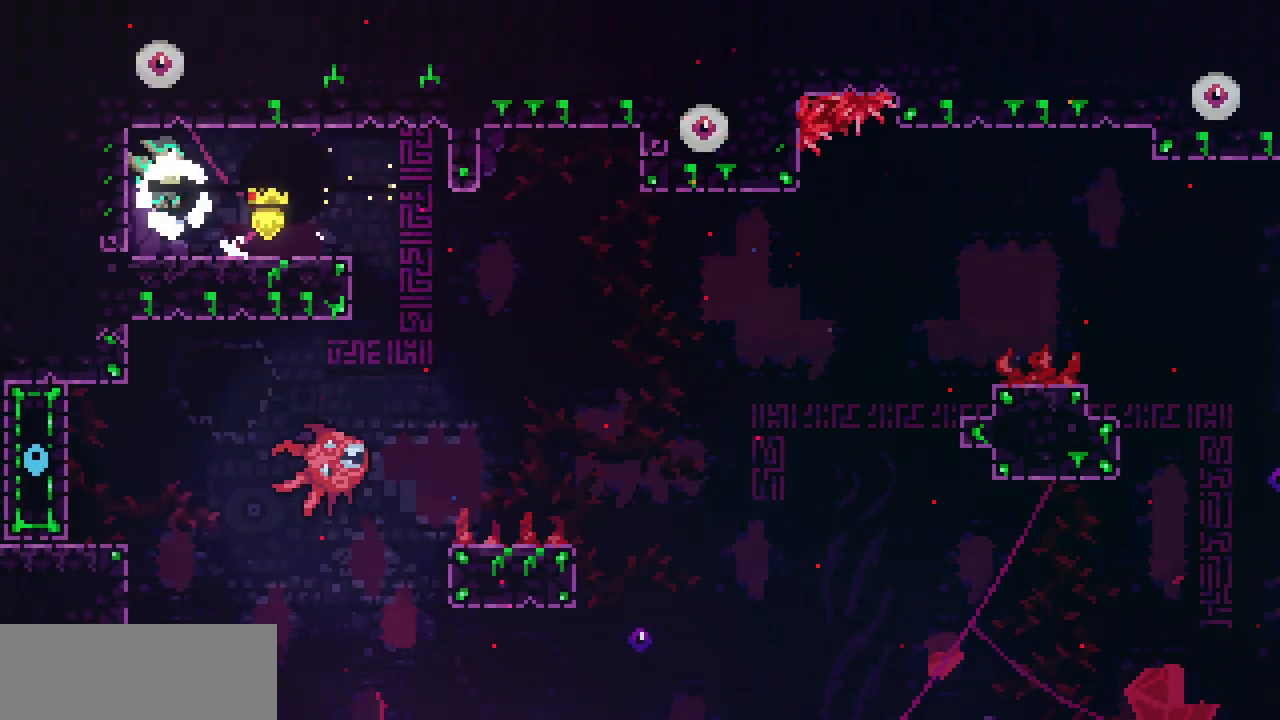
{"keys": ["right", "z"], "events": [[450, "z", "down"]]}
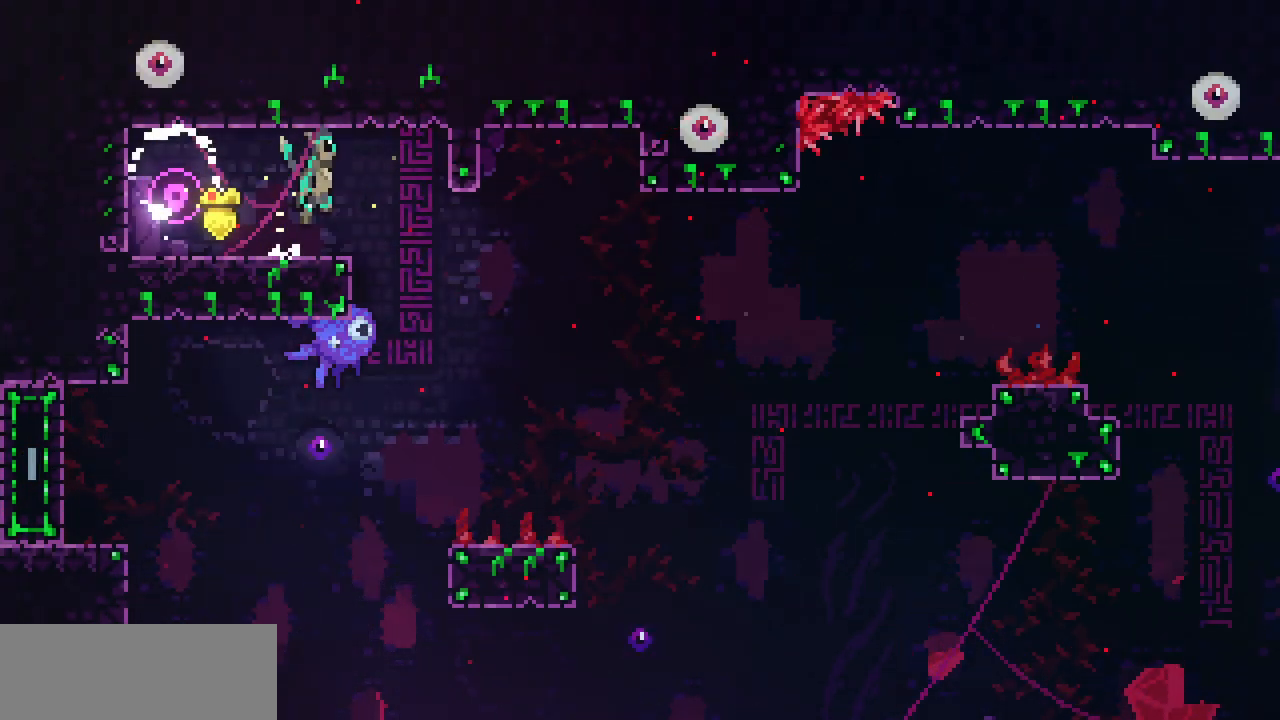
{"keys": ["down"], "events": [[183, "right", "up"], [433, "down", "down"], [483, "z", "up"]]}
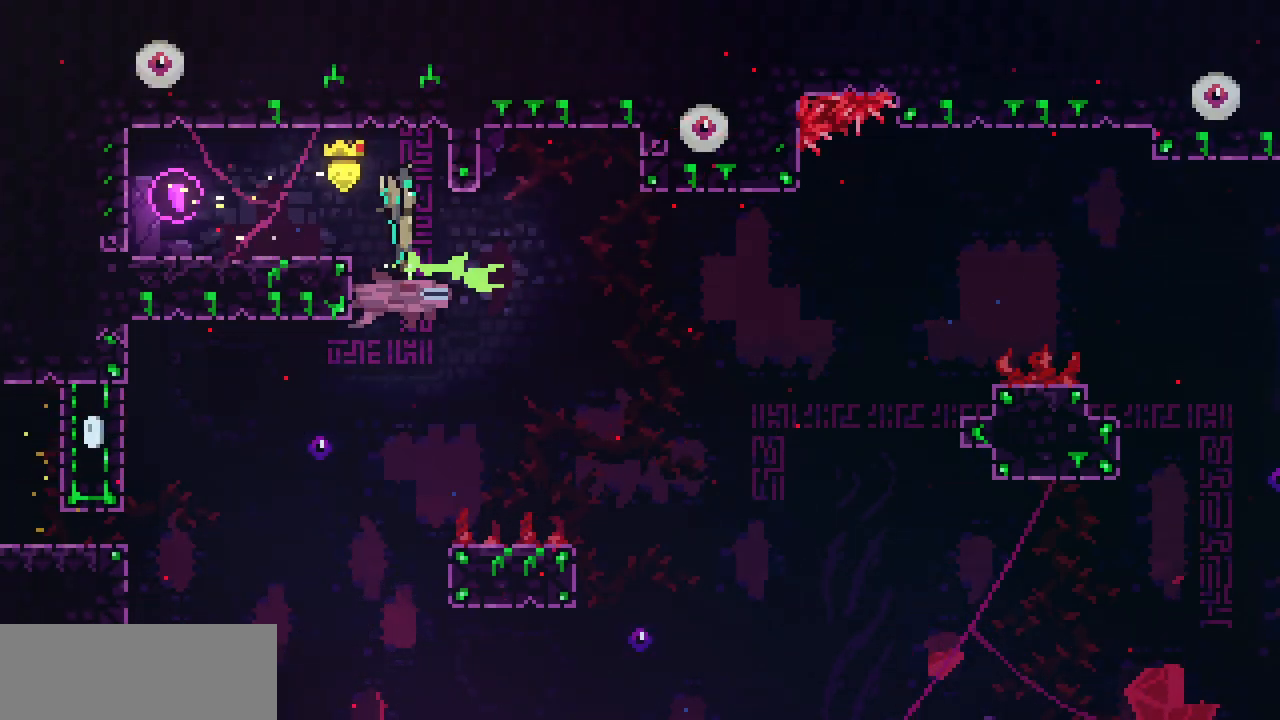
{"keys": ["left"], "events": [[367, "down", "up"], [500, "left", "down"]]}
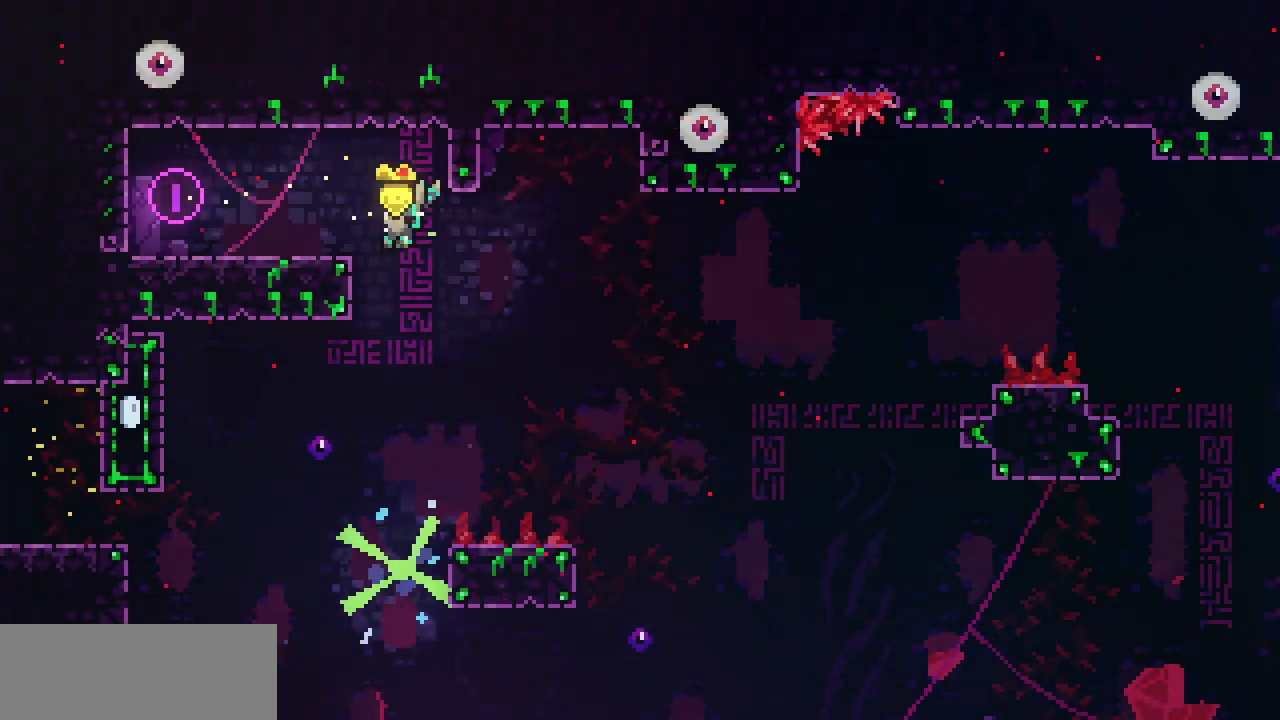
{"keys": ["d", "left"], "events": [[467, "d", "down"]]}
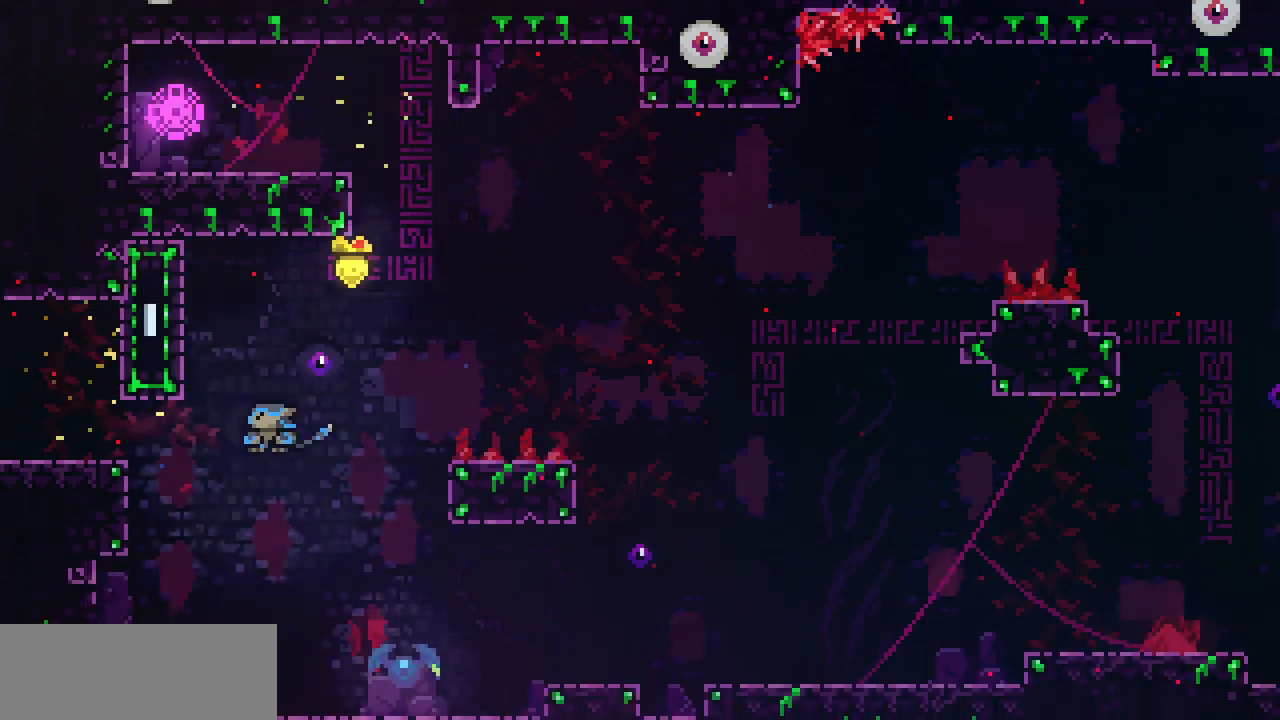
{"keys": ["left"], "events": [[83, "d", "up"]]}
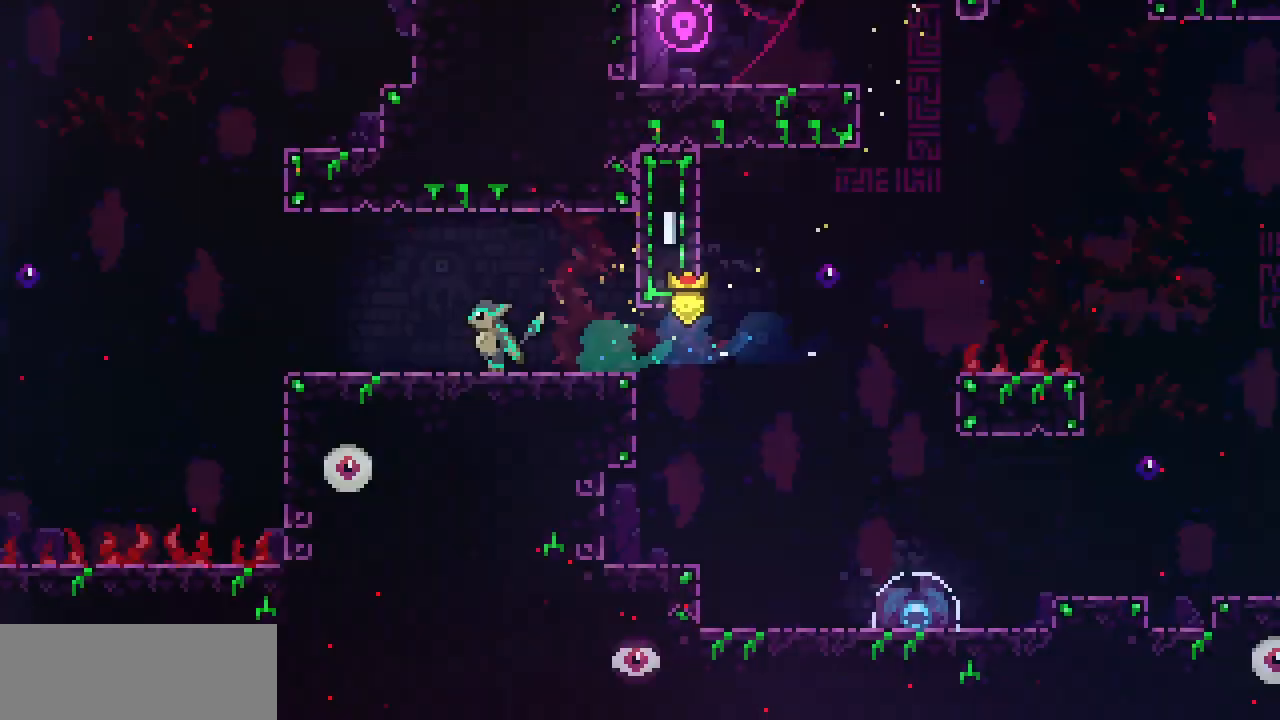
{"keys": ["left"], "events": []}
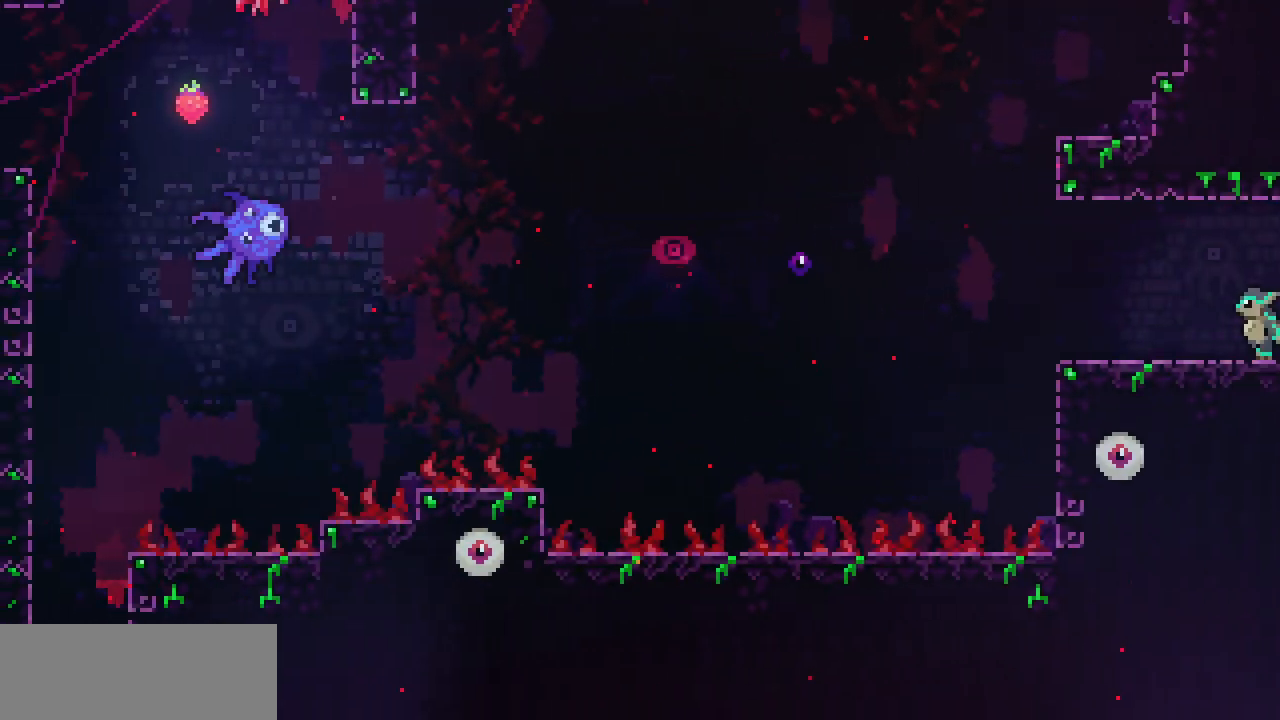
{"keys": [], "events": [[417, "left", "up"]]}
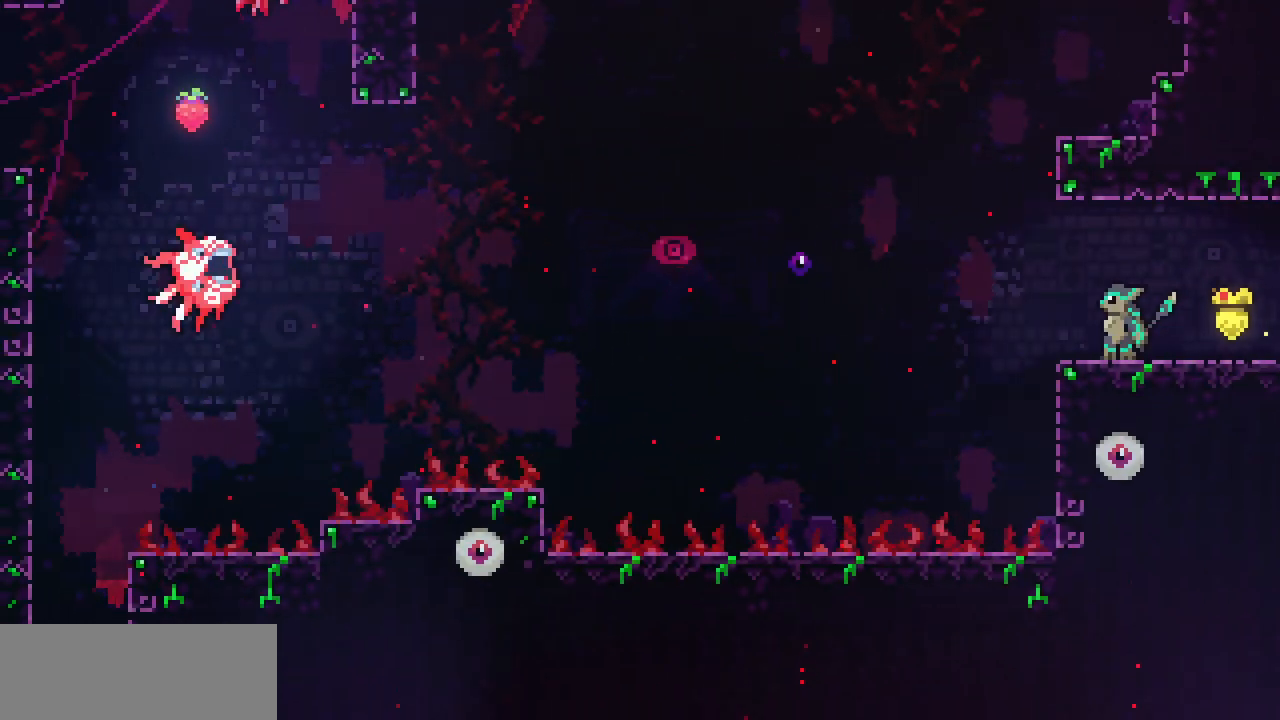
{"keys": [], "events": []}
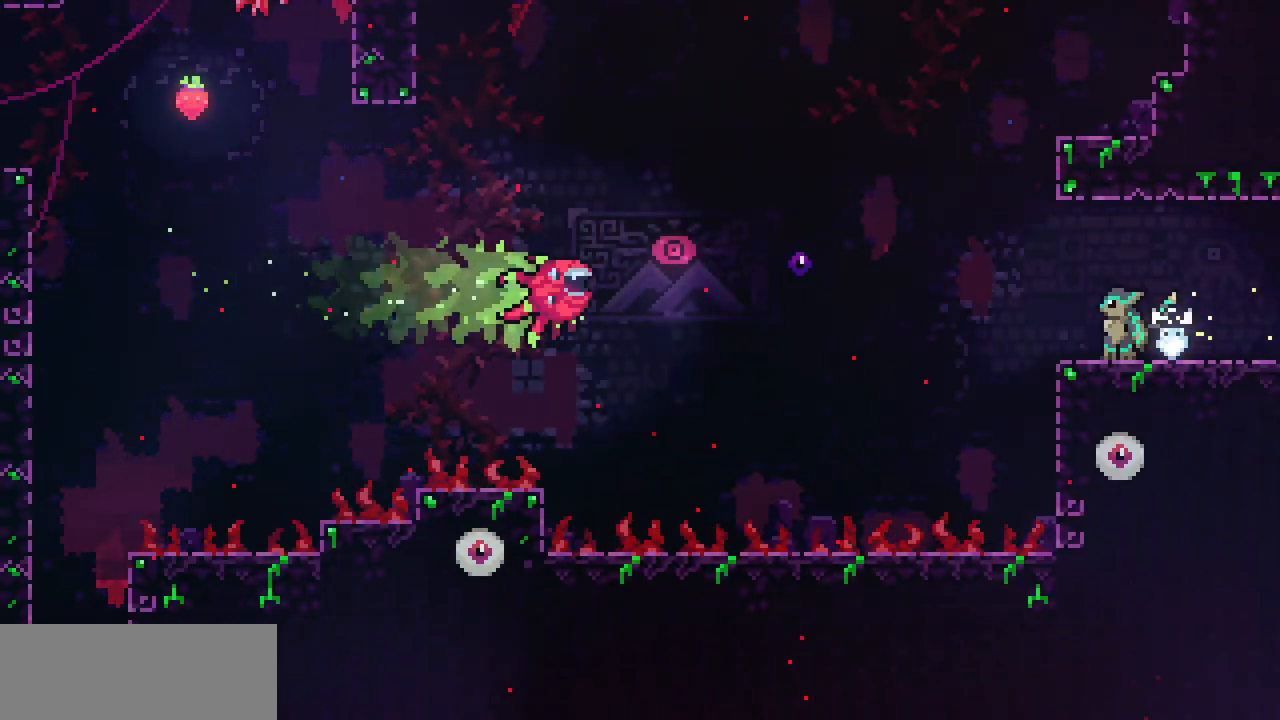
{"keys": ["up"], "events": [[33, "left", "down"], [83, "z", "down"], [283, "up", "down"], [317, "c", "down"], [317, "left", "up"], [317, "z", "up"], [467, "c", "up"]]}
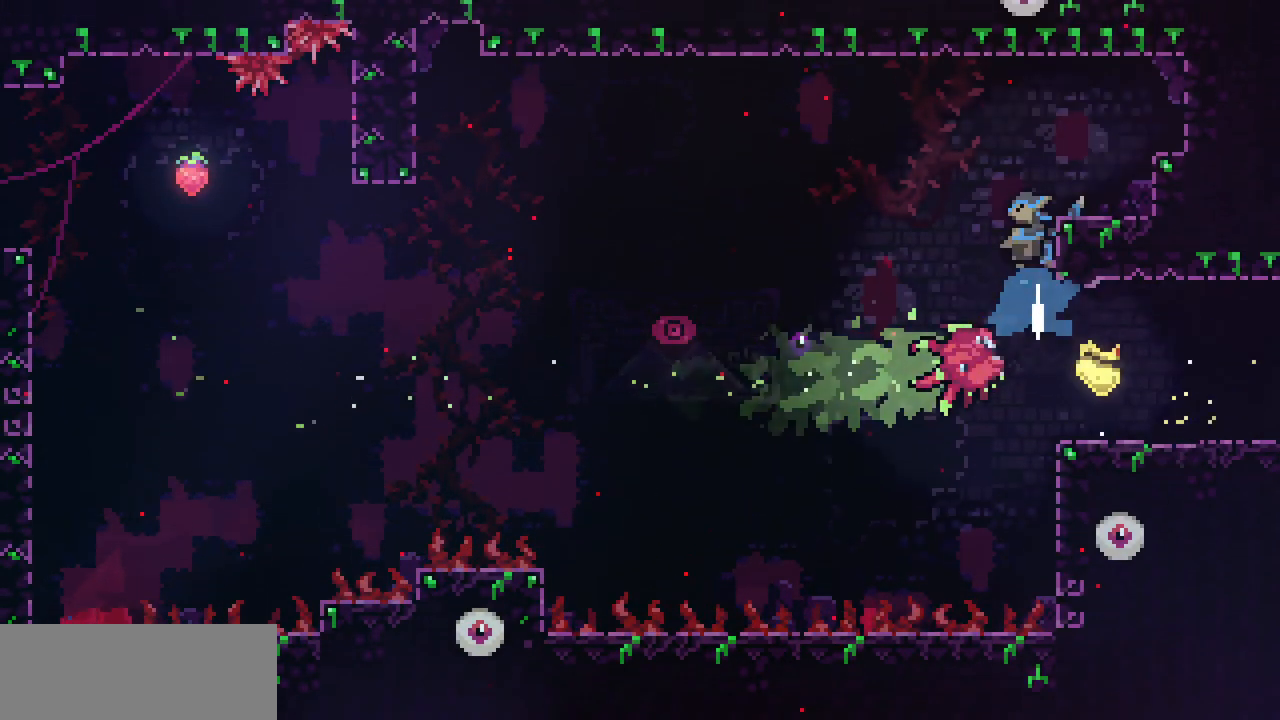
{"keys": ["right"], "events": [[33, "up", "up"], [217, "right", "down"]]}
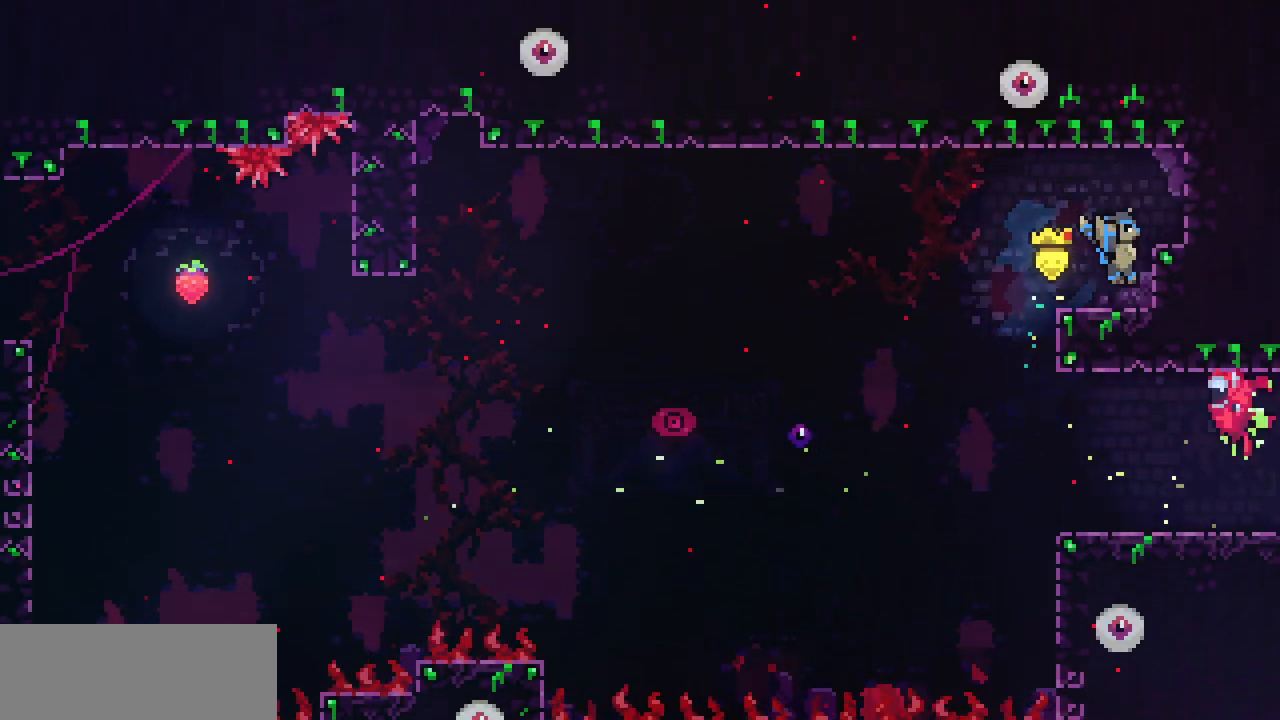
{"keys": ["left", "z"], "events": [[100, "down", "down"], [100, "left", "down"], [133, "c", "down"], [133, "right", "up"], [250, "c", "up"], [350, "down", "up"], [350, "z", "down"]]}